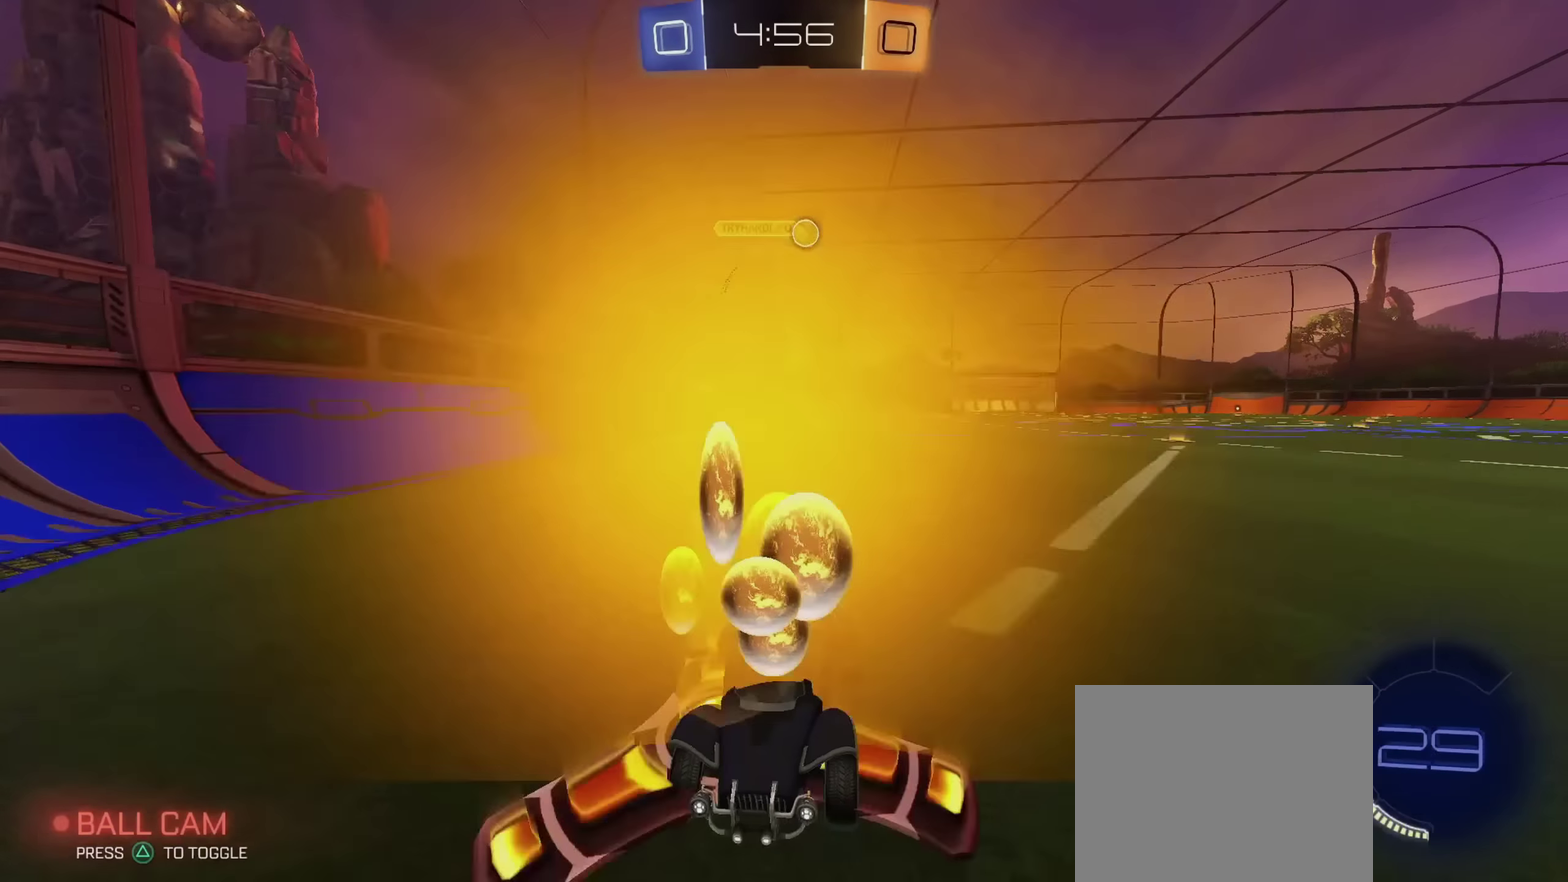
Gameplay with a controller (PlayStation layout); each line is a JSON object with the inputs held at the frame after it (dt_ms = milliseconds from this image to that frame). "events" lists button and stick changes between this image and that frame as [ms after this image, input, new state], when the widget could be followed in between. Not read: L2 R1.
{"dt_ms": 400, "buttons": [], "left_stick": "center", "right_stick": "center", "events": [[83, "left_stick", "left"], [167, "left_stick", "center"]]}
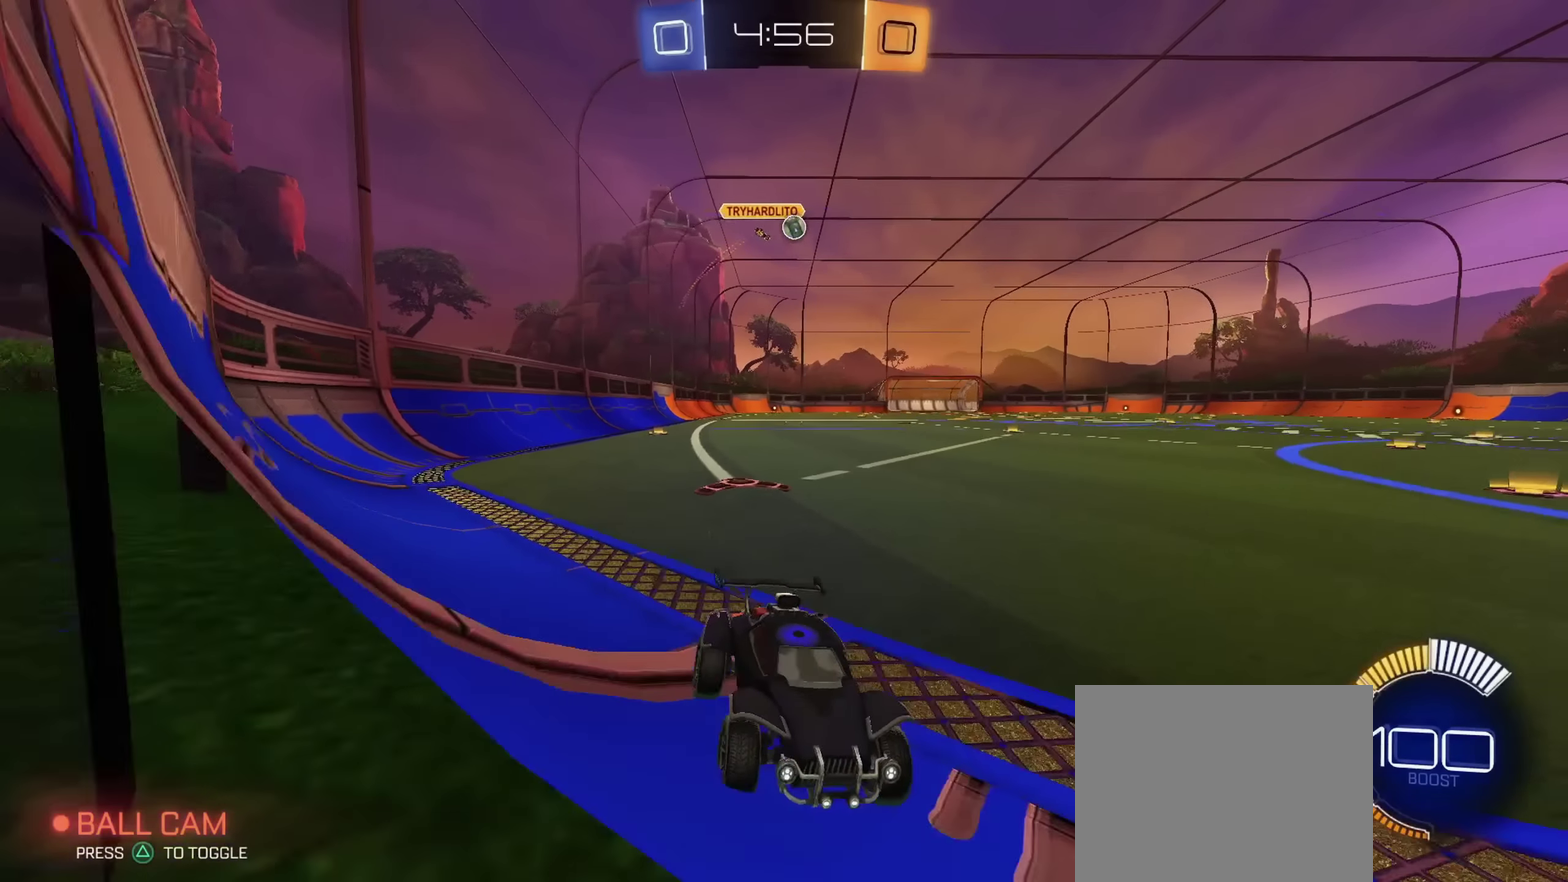
{"dt_ms": 501, "buttons": [], "left_stick": "center", "right_stick": "center", "events": [[134, "left_stick", "left"], [351, "left_stick", "center"]]}
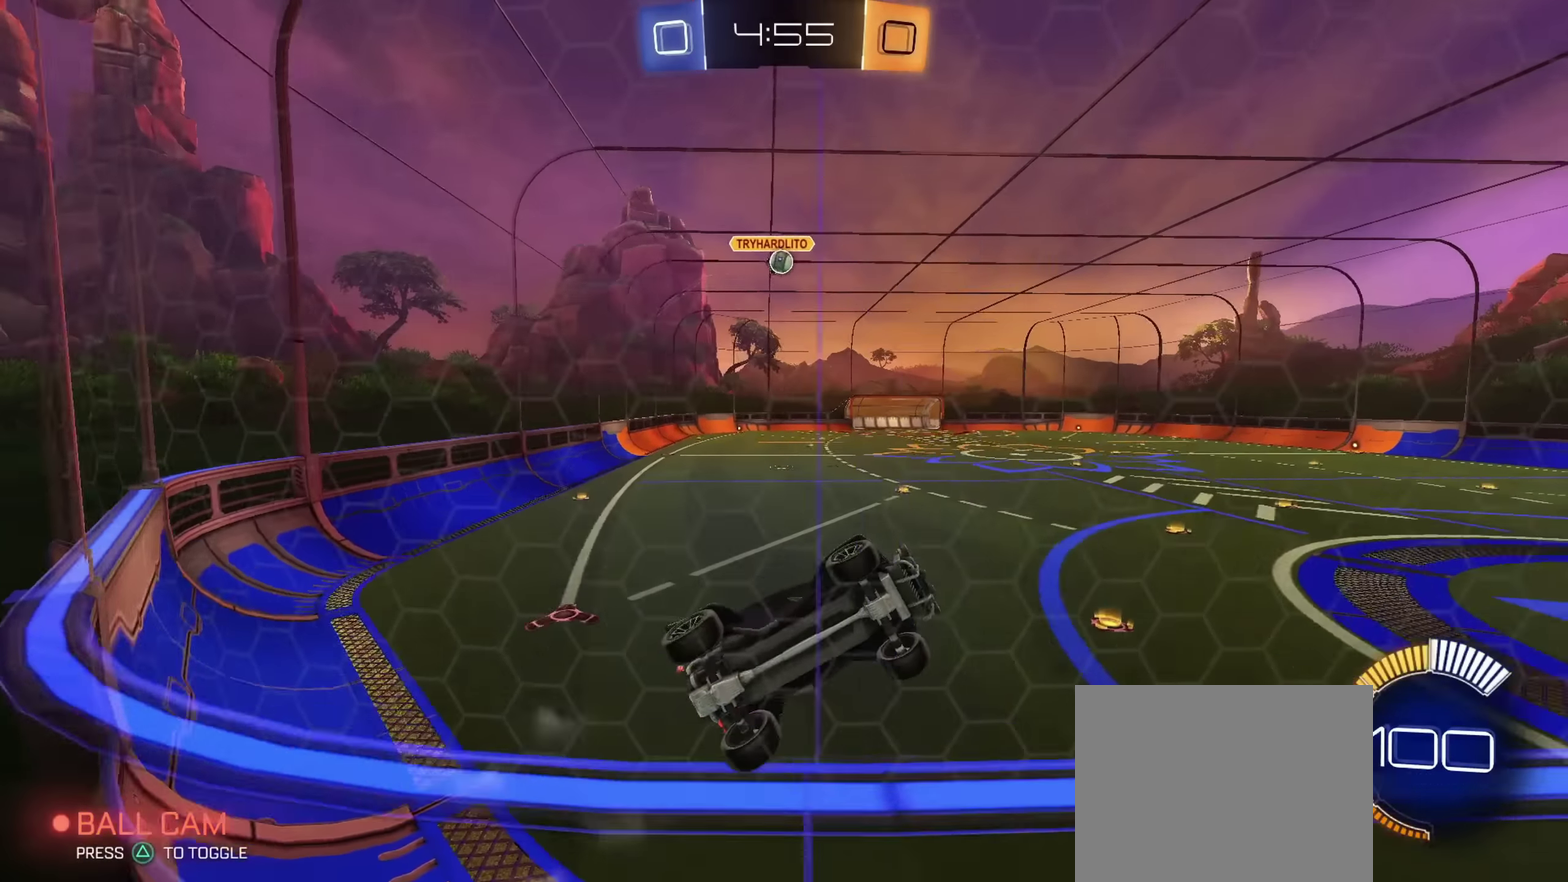
{"dt_ms": 500, "buttons": [], "left_stick": "left", "right_stick": "center", "events": [[400, "left_stick", "left"]]}
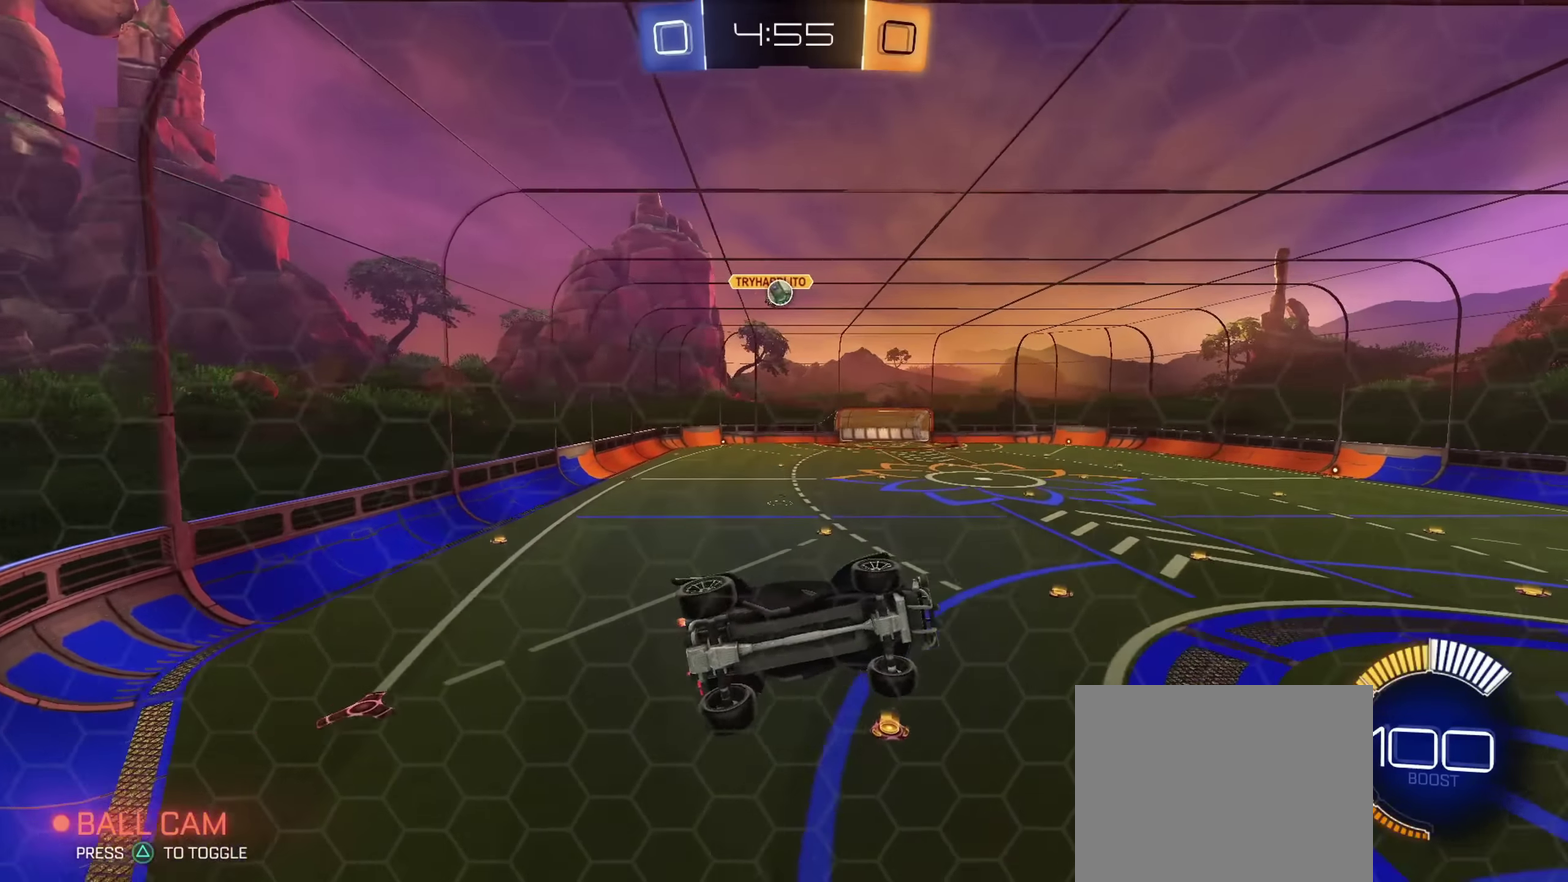
{"dt_ms": 301, "buttons": ["R2"], "left_stick": "left", "right_stick": "center", "events": [[67, "R2", "down"]]}
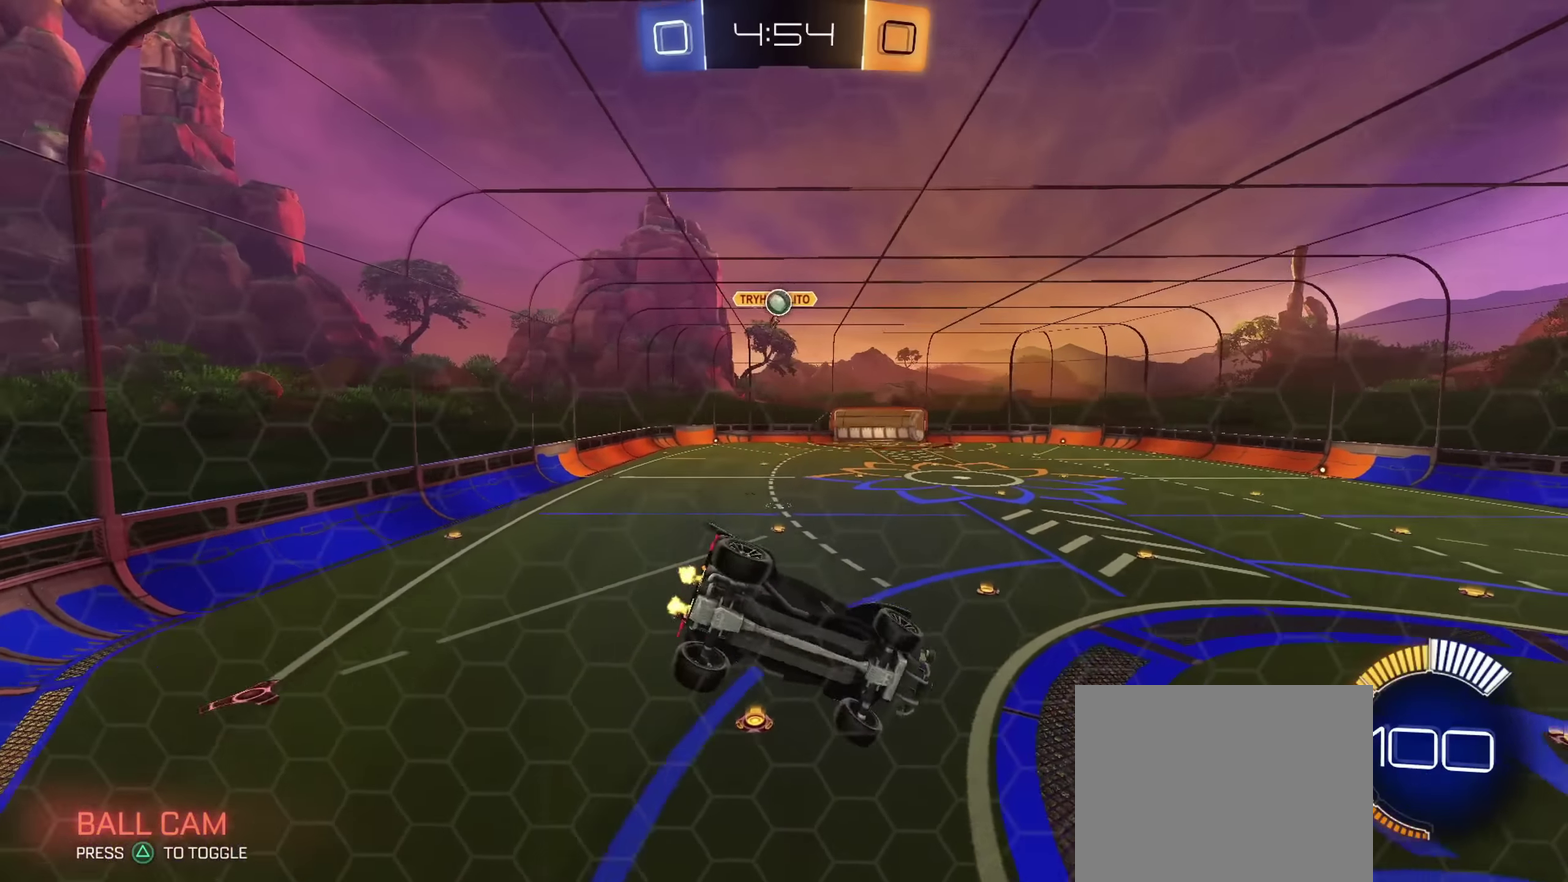
{"dt_ms": 801, "buttons": [], "left_stick": "down-right", "right_stick": "center", "events": [[116, "left_stick", "center"], [200, "CROSS", "down"], [250, "left_stick", "down-right"], [350, "CROSS", "up"], [400, "R2", "up"], [400, "left_stick", "up-left"], [517, "left_stick", "right"], [584, "left_stick", "up-right"], [617, "CROSS", "down"], [684, "CROSS", "up"], [701, "left_stick", "right"], [784, "left_stick", "down-right"]]}
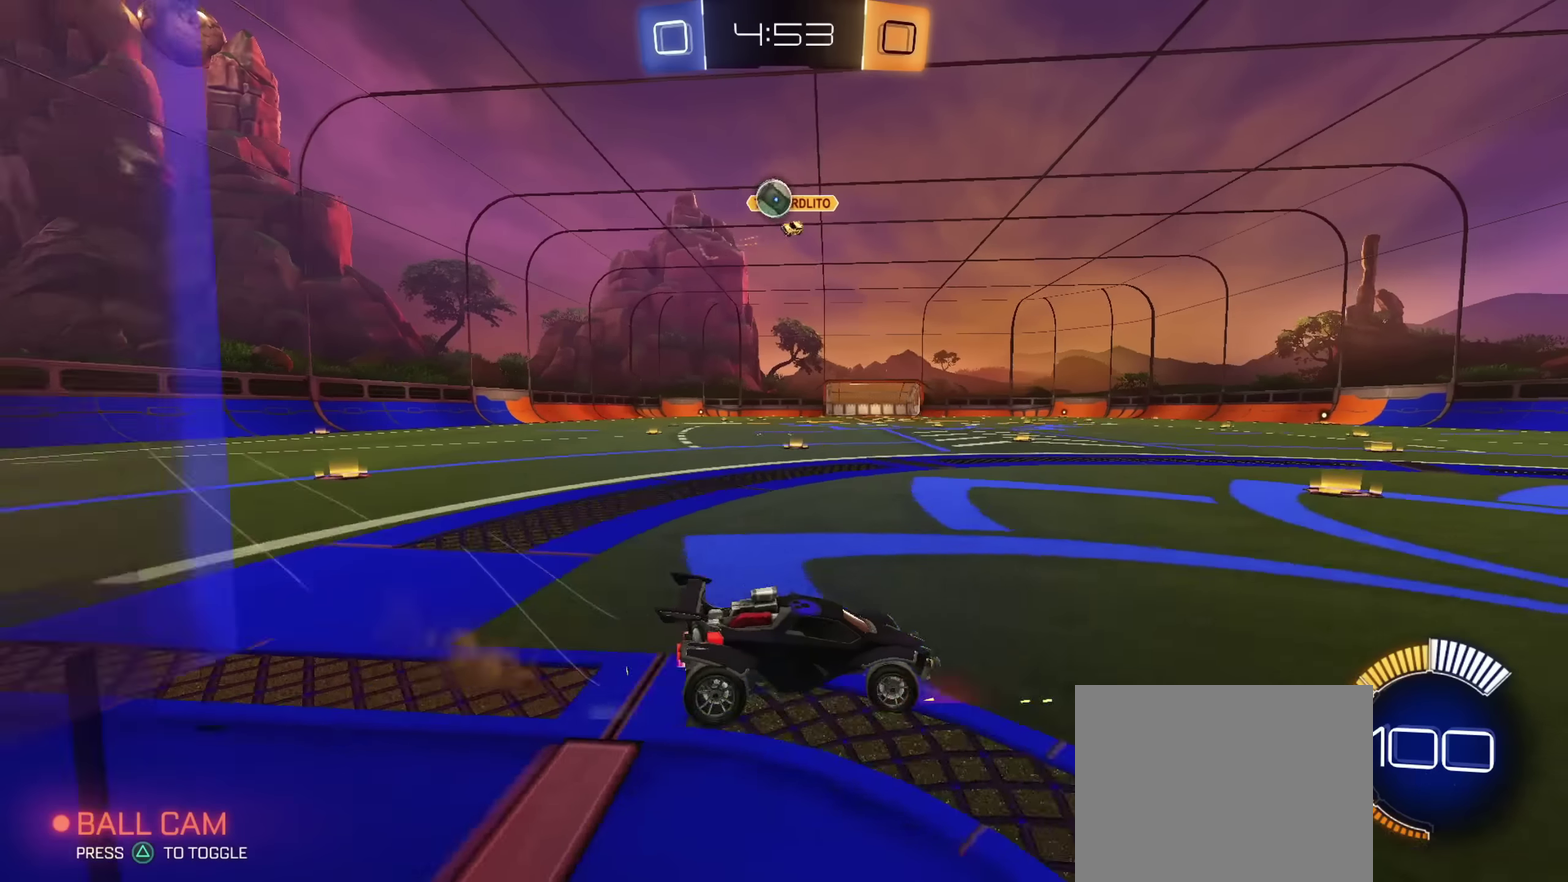
{"dt_ms": 384, "buttons": [], "left_stick": "up-left", "right_stick": "center", "events": [[50, "left_stick", "right"], [334, "left_stick", "up-left"]]}
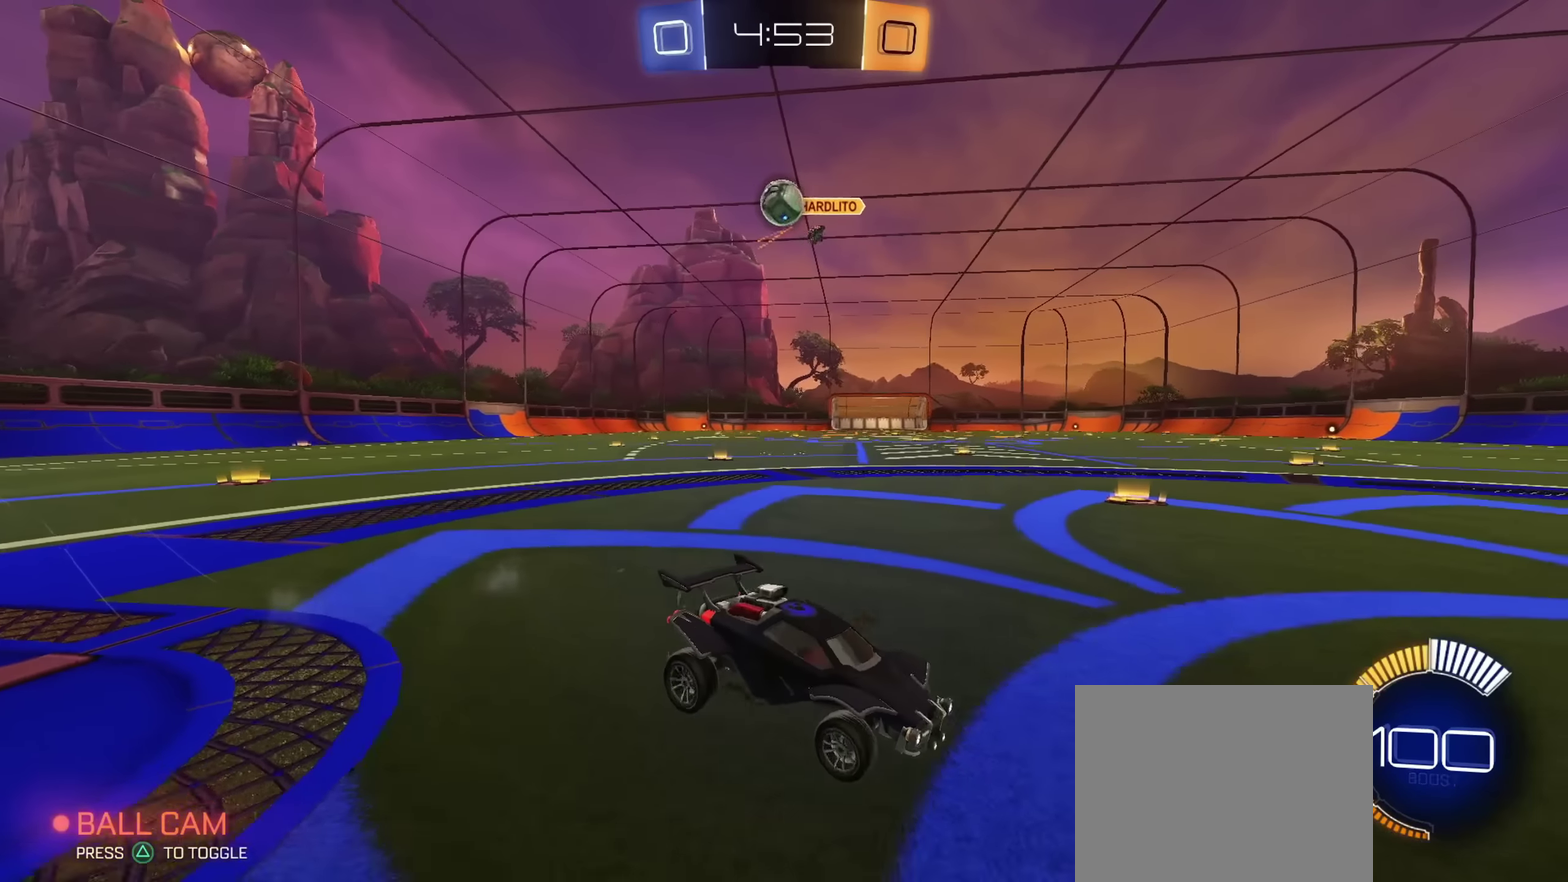
{"dt_ms": 300, "buttons": ["R2"], "left_stick": "center", "right_stick": "center", "events": [[183, "R2", "down"], [183, "left_stick", "center"]]}
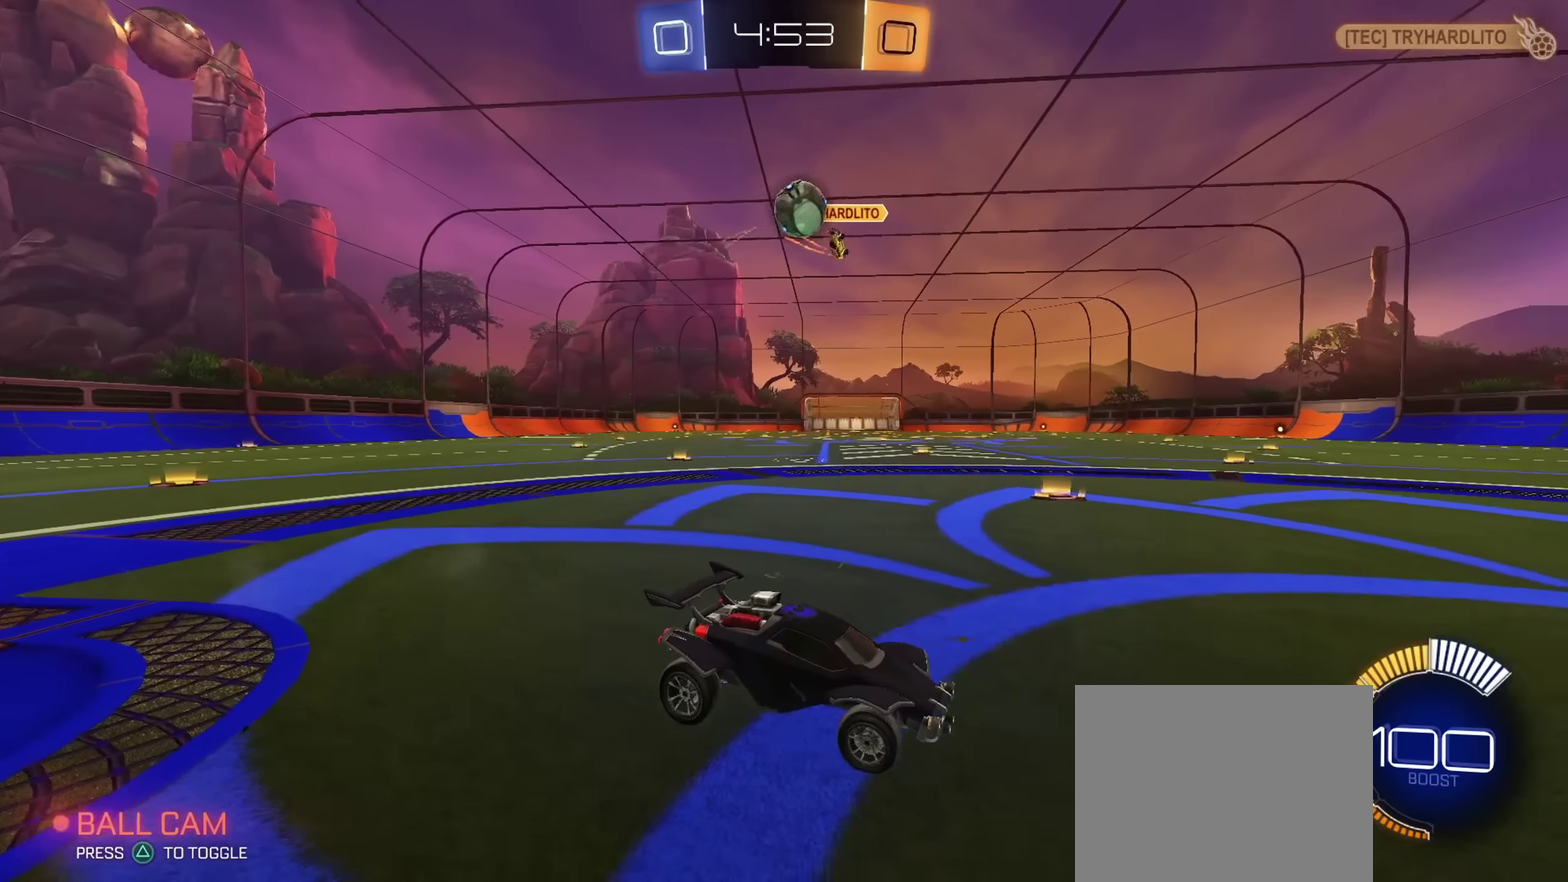
{"dt_ms": 701, "buttons": ["CROSS", "CIRCLE", "R2"], "left_stick": "right", "right_stick": "center", "events": [[83, "left_stick", "left"], [217, "left_stick", "up-left"], [450, "left_stick", "left"], [517, "left_stick", "center"], [617, "CIRCLE", "down"], [634, "left_stick", "right"], [667, "CROSS", "down"]]}
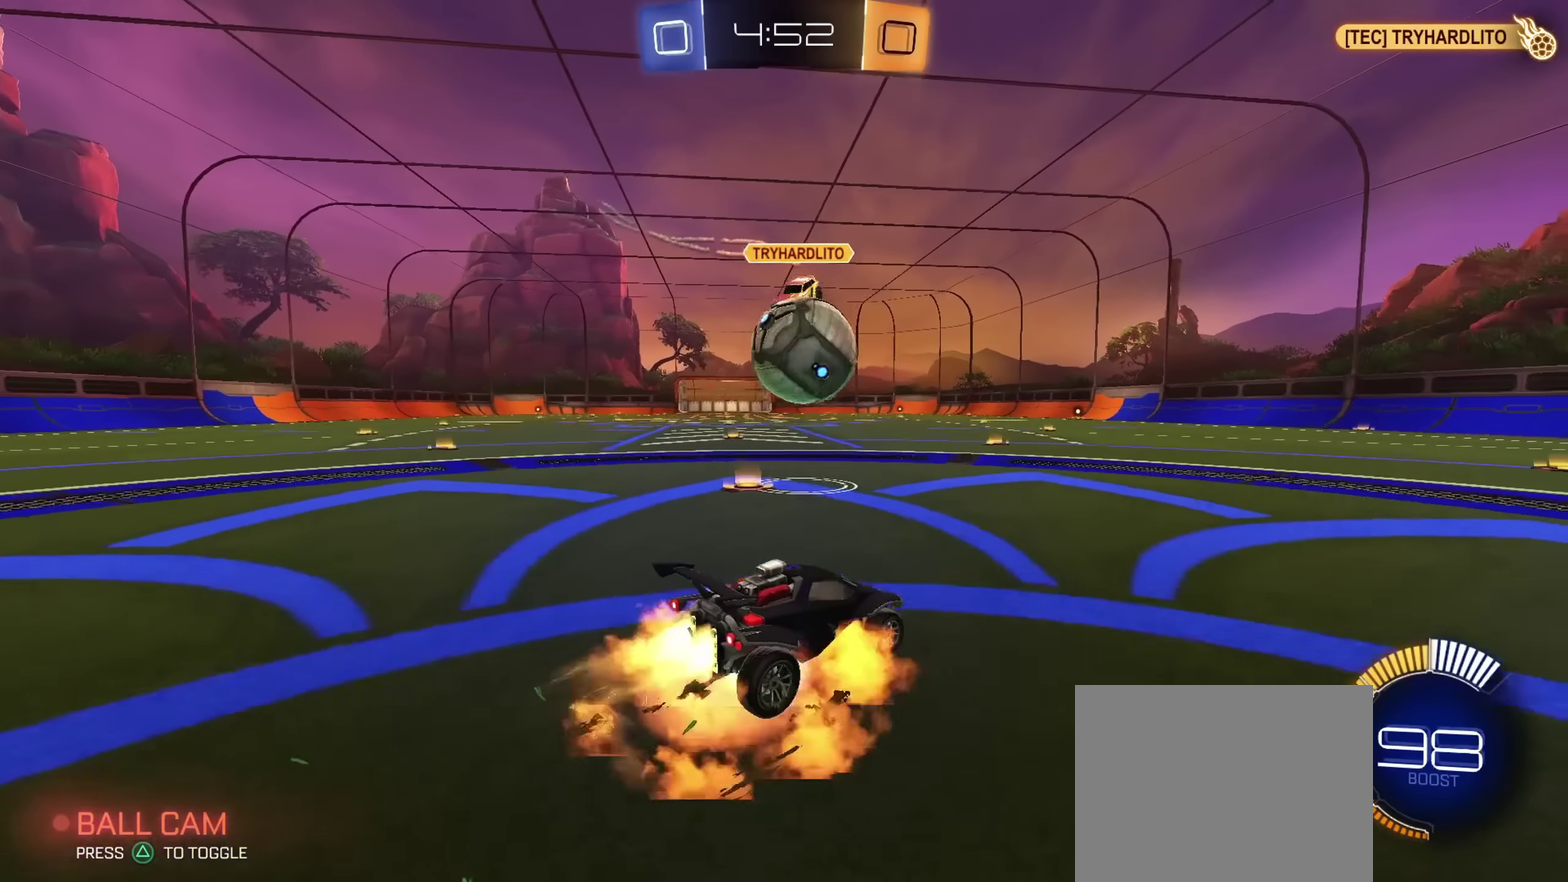
{"dt_ms": 400, "buttons": ["CIRCLE", "L1", "R2"], "left_stick": "down", "right_stick": "center", "events": [[33, "L1", "down"], [66, "CIRCLE", "up"], [100, "left_stick", "up-right"], [116, "CROSS", "up"], [150, "left_stick", "up"], [200, "CIRCLE", "down"], [200, "CROSS", "down"], [267, "left_stick", "down"], [383, "CROSS", "up"]]}
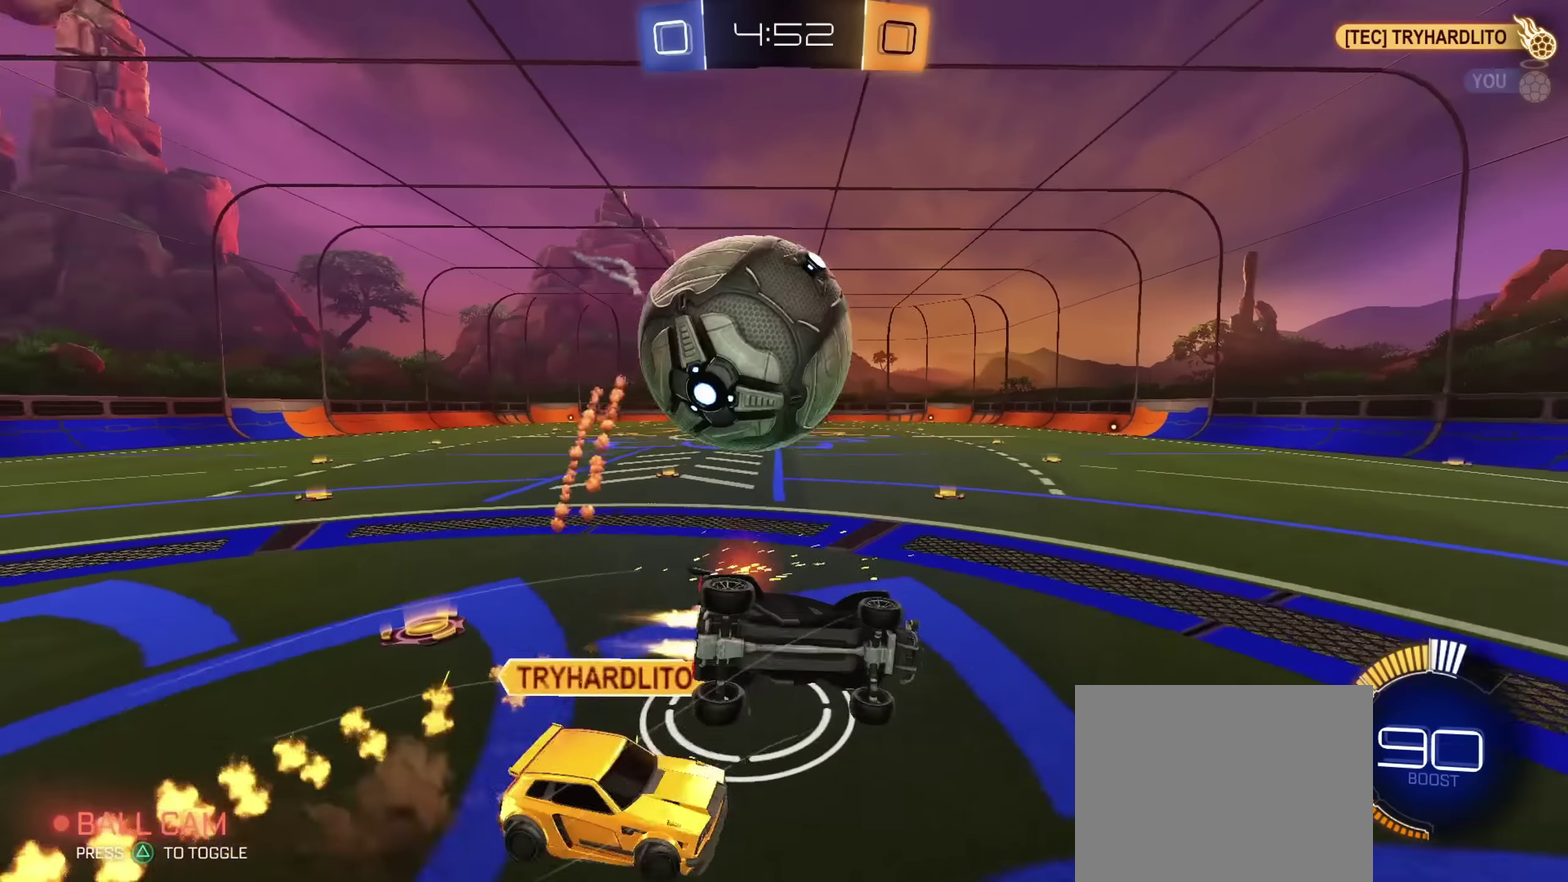
{"dt_ms": 801, "buttons": ["CIRCLE", "R2"], "left_stick": "center", "right_stick": "center", "events": [[17, "R2", "up"], [33, "CIRCLE", "up"], [117, "L1", "up"], [184, "left_stick", "down-right"], [217, "TRIANGLE", "down"], [267, "CIRCLE", "down"], [267, "left_stick", "down"], [334, "TRIANGLE", "up"], [551, "L1", "down"], [617, "left_stick", "down-left"], [634, "L1", "up"], [667, "left_stick", "left"], [684, "R2", "down"], [701, "TRIANGLE", "down"], [767, "left_stick", "center"], [801, "TRIANGLE", "up"]]}